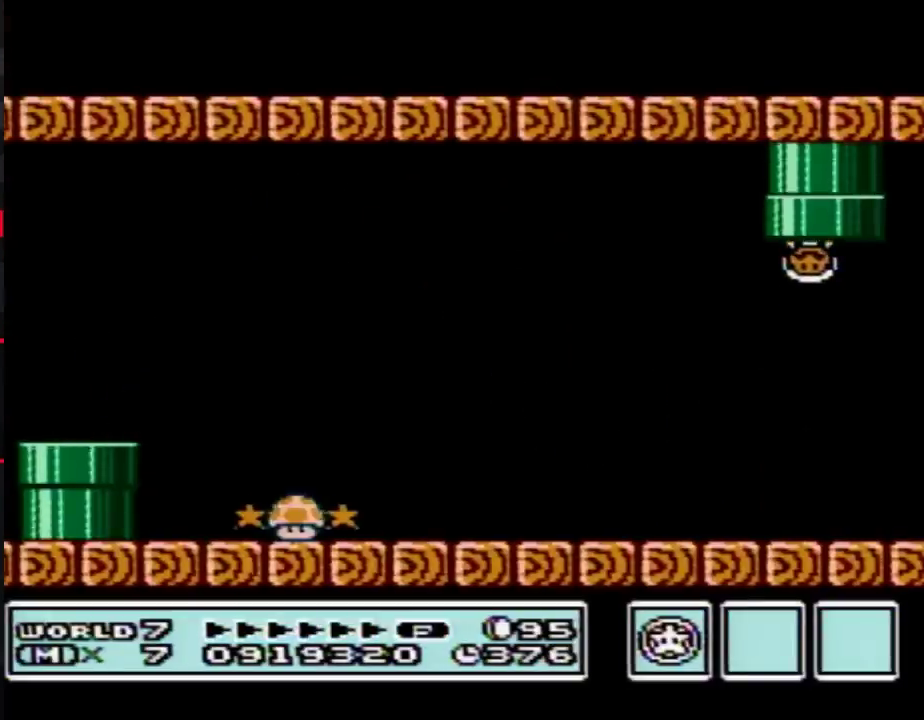
Gameplay with a controller (Nintendo layout); each line is a JSON object with the inputs held at the frame after it. "events" lists button and stick changes between this image and that frame as [ms after this image, input, new state], when the widget could be followed in between. Not read: L3 R3.
{"buttons": [], "events": []}
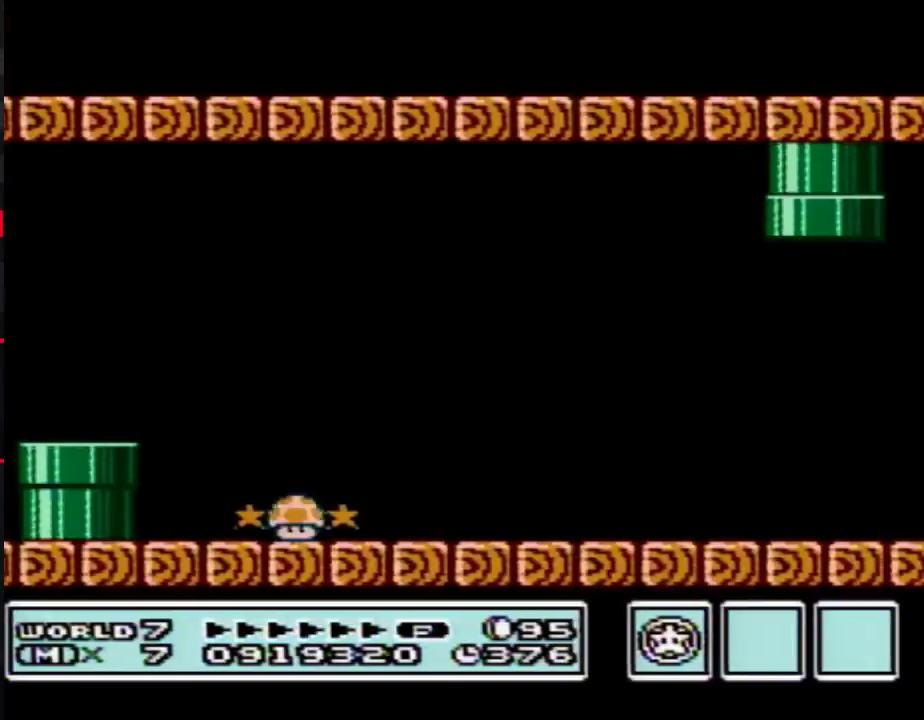
{"buttons": [], "events": []}
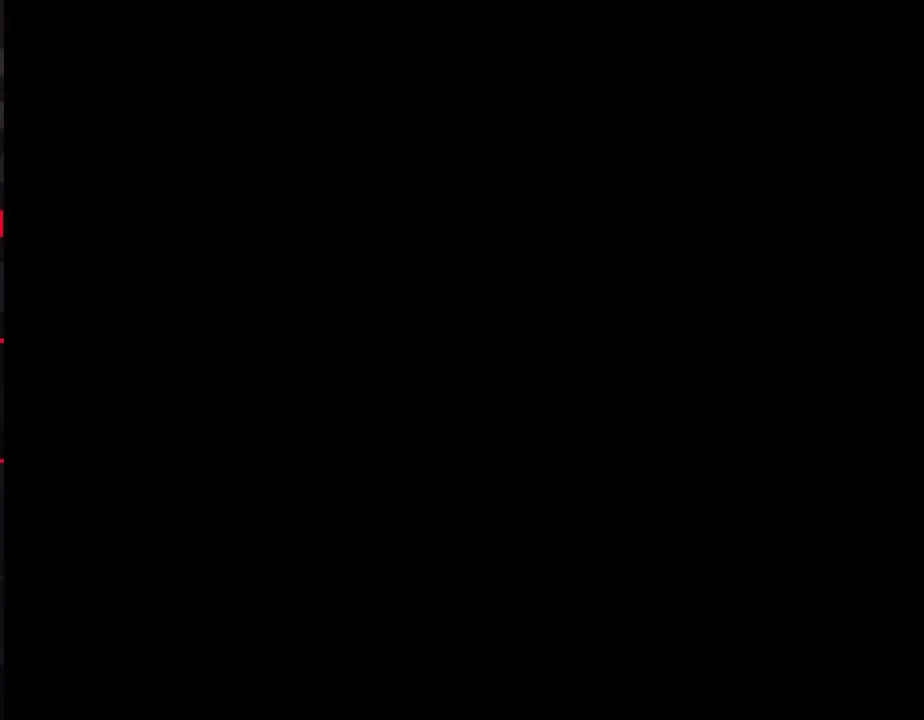
{"buttons": ["B", "DPAD_LEFT"], "events": [[83, "B", "down"], [83, "DPAD_LEFT", "down"]]}
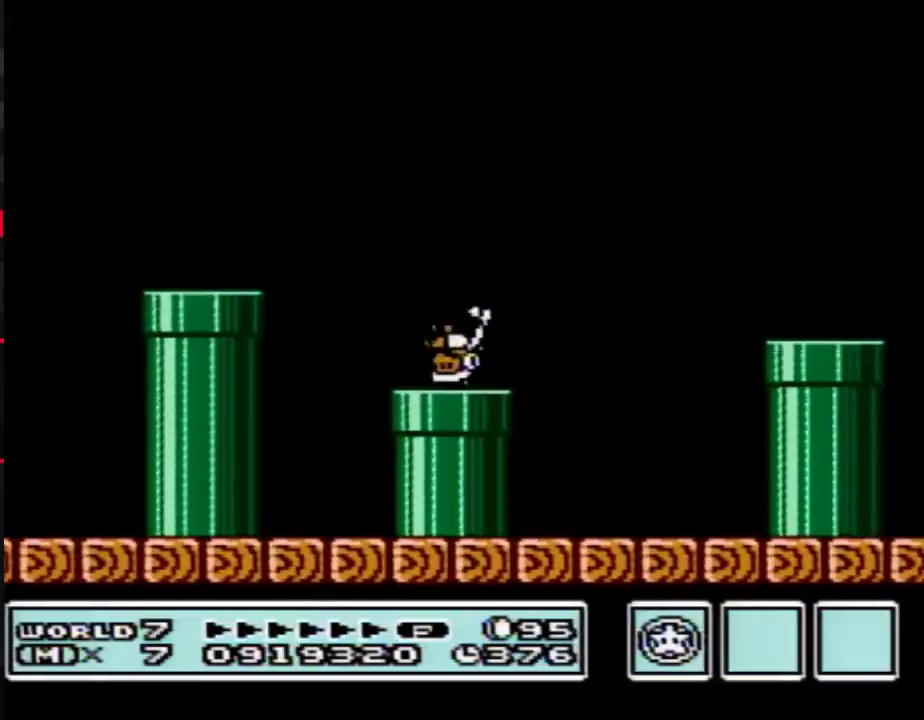
{"buttons": ["B", "DPAD_LEFT"], "events": []}
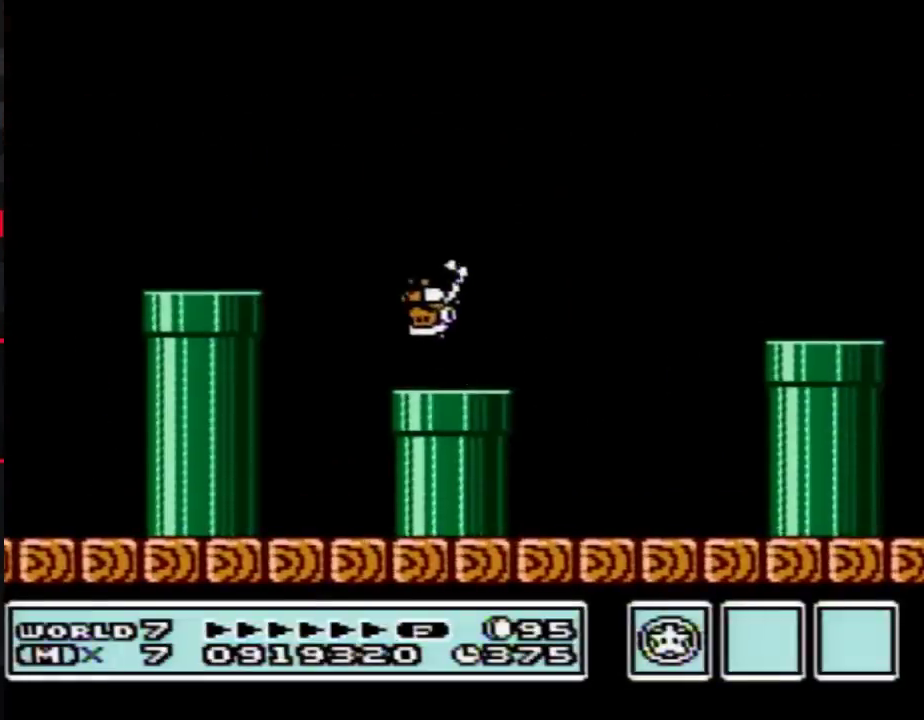
{"buttons": ["B", "DPAD_LEFT"], "events": []}
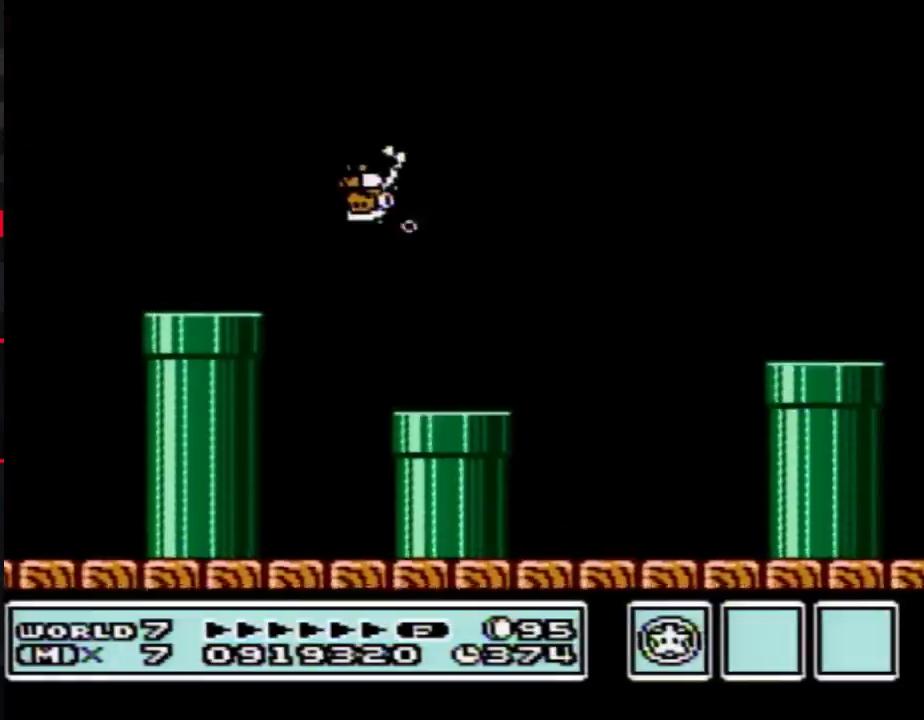
{"buttons": ["B", "DPAD_LEFT"], "events": []}
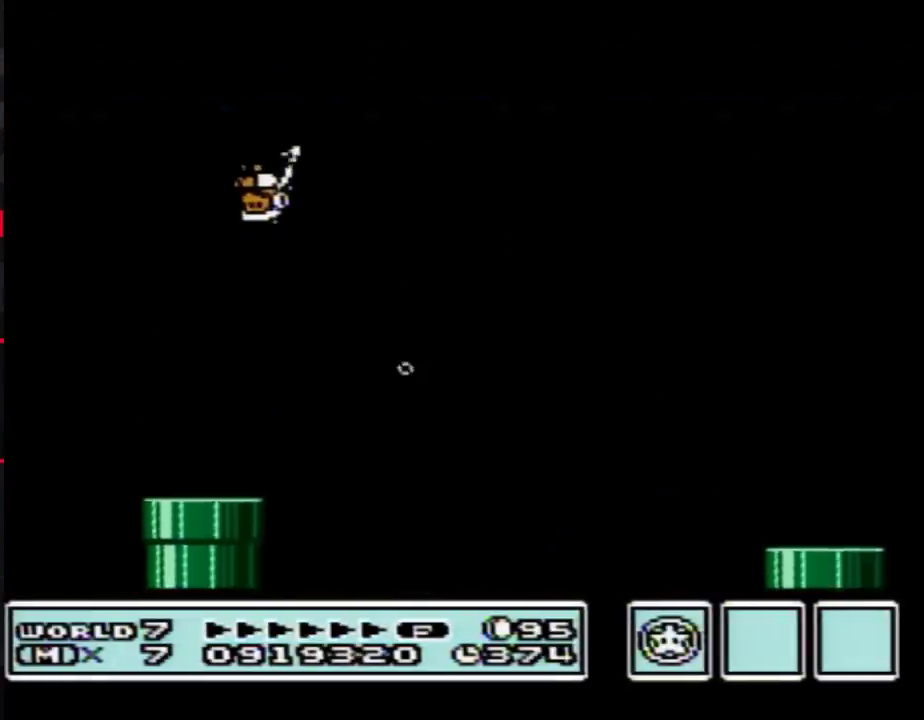
{"buttons": ["B", "DPAD_LEFT"], "events": []}
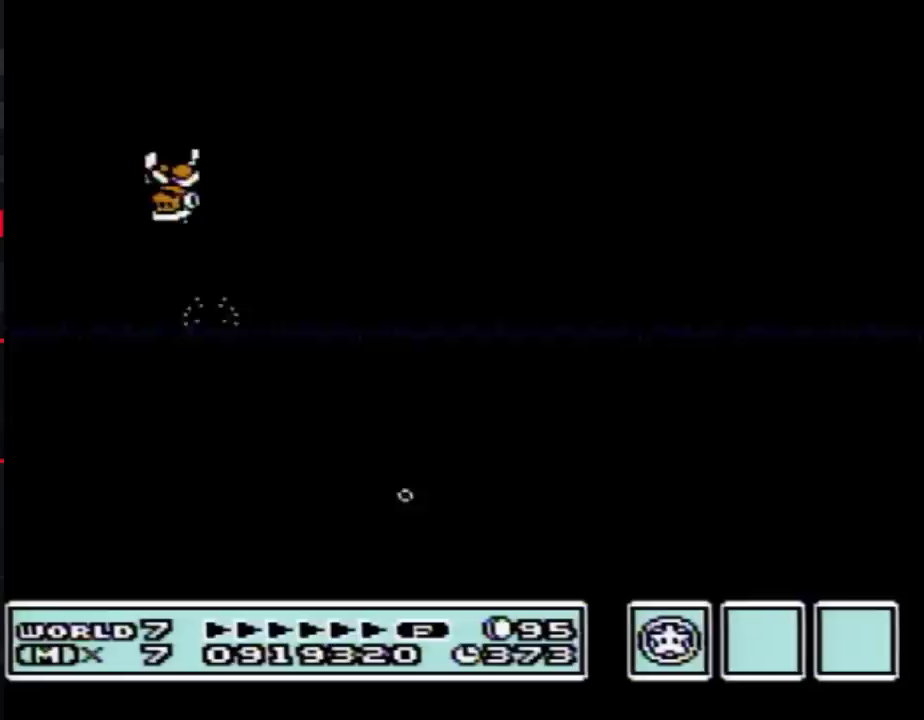
{"buttons": ["B"], "events": [[83, "DPAD_LEFT", "up"], [183, "DPAD_RIGHT", "down"], [317, "DPAD_RIGHT", "up"]]}
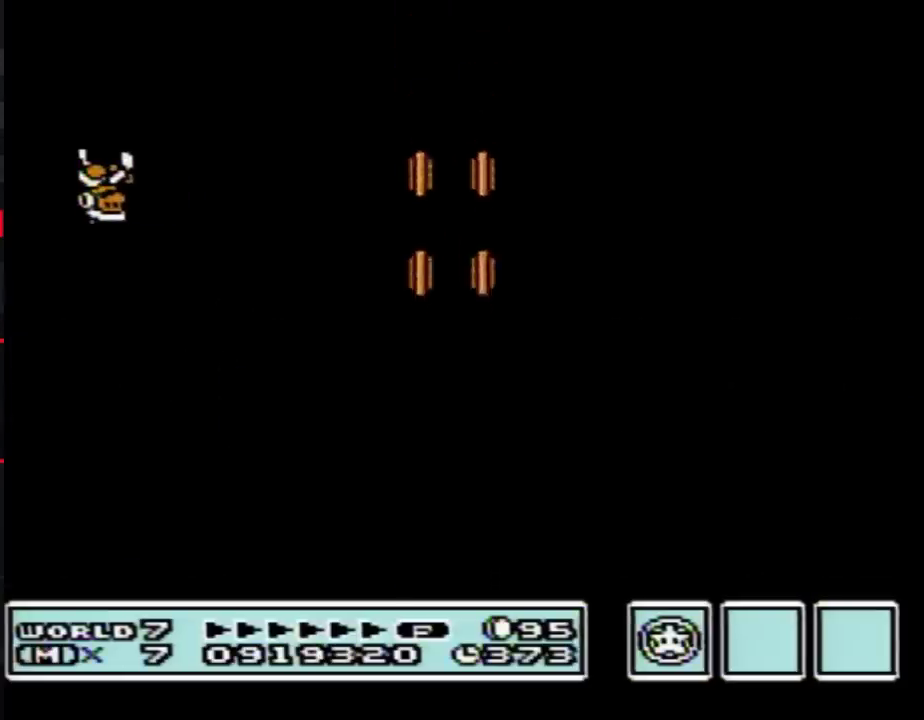
{"buttons": ["B", "DPAD_RIGHT"], "events": [[500, "DPAD_RIGHT", "down"]]}
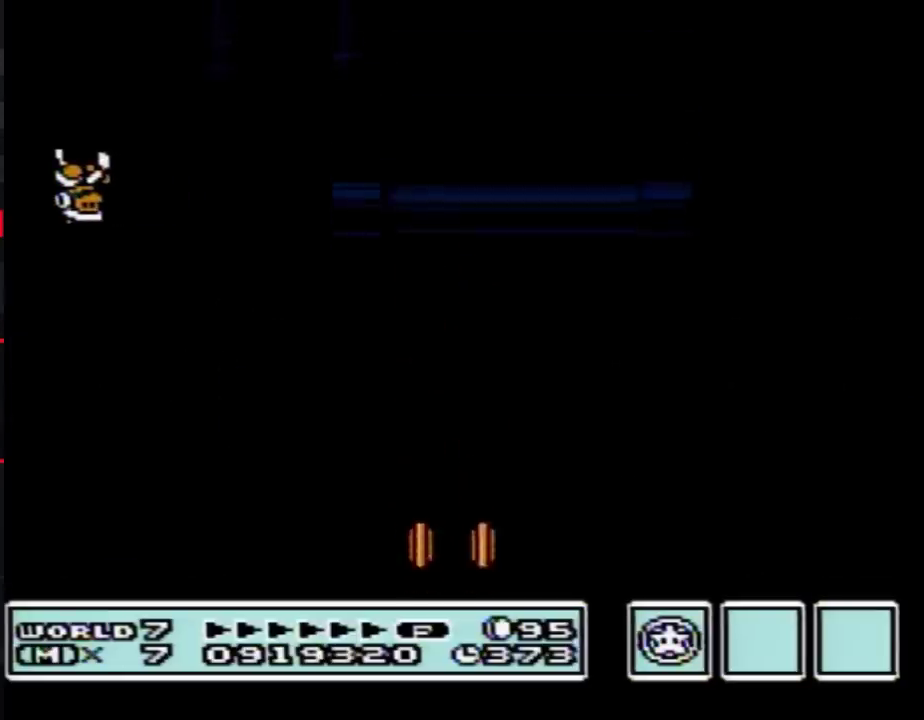
{"buttons": [], "events": [[67, "DPAD_RIGHT", "up"], [117, "B", "up"]]}
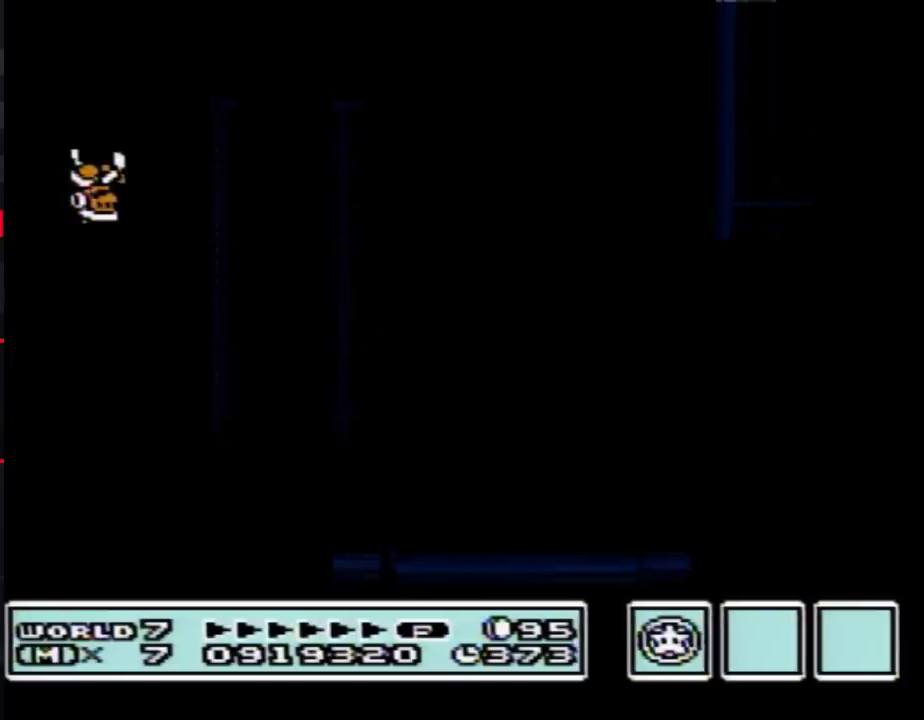
{"buttons": [], "events": []}
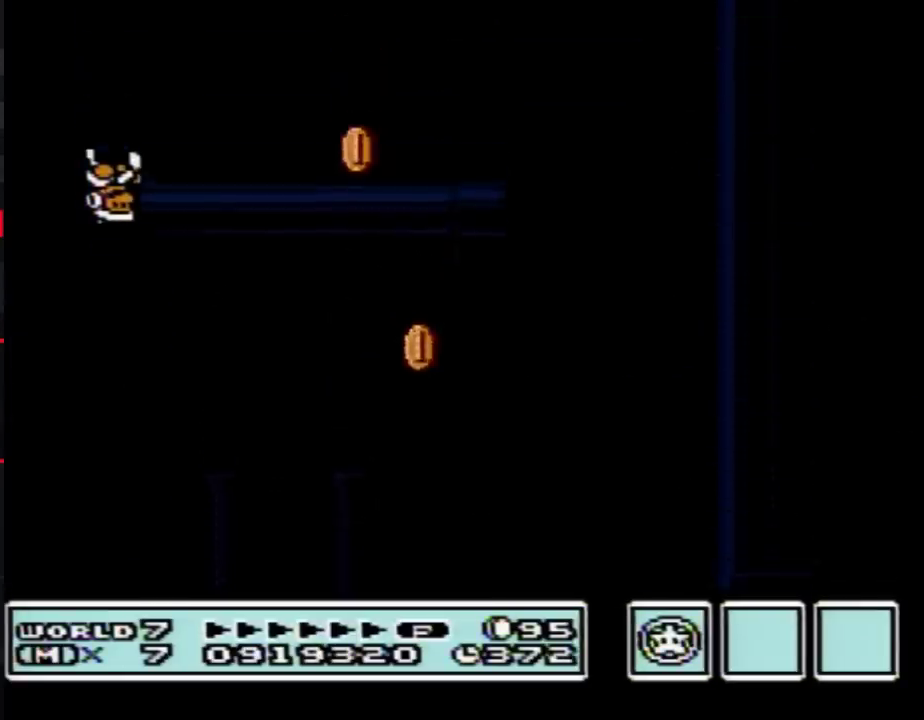
{"buttons": [], "events": [[67, "DPAD_LEFT", "down"], [117, "DPAD_LEFT", "up"]]}
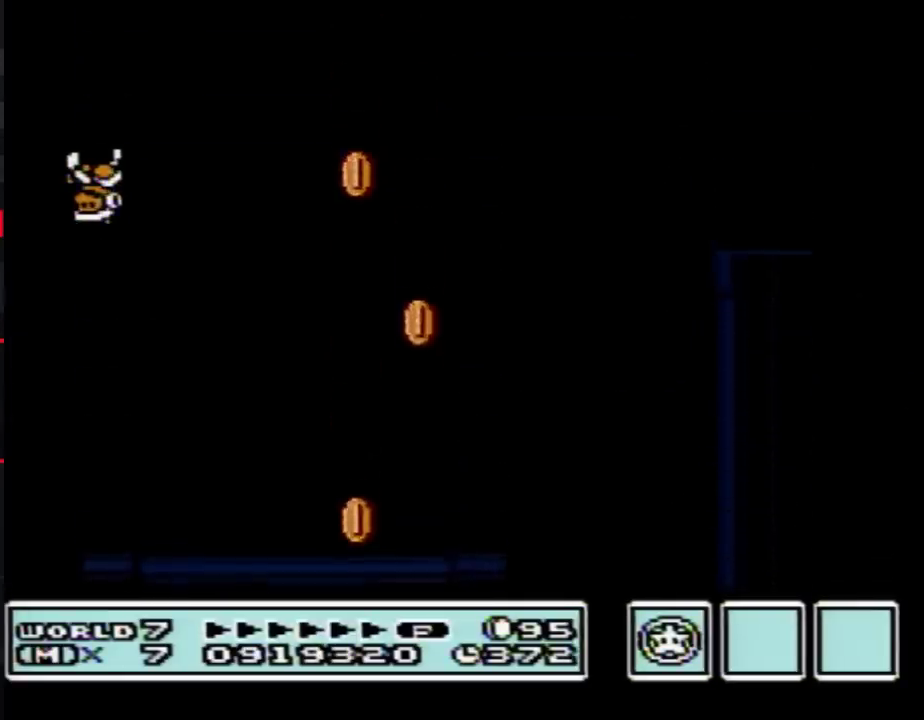
{"buttons": [], "events": [[150, "DPAD_RIGHT", "down"], [250, "DPAD_RIGHT", "up"]]}
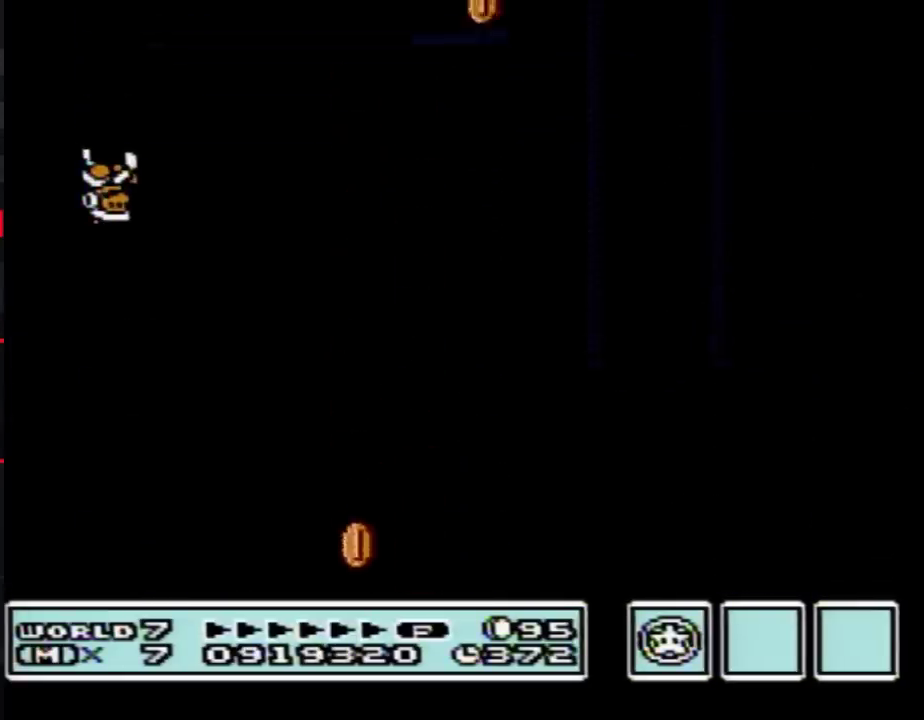
{"buttons": ["DPAD_LEFT"], "events": [[500, "DPAD_LEFT", "down"]]}
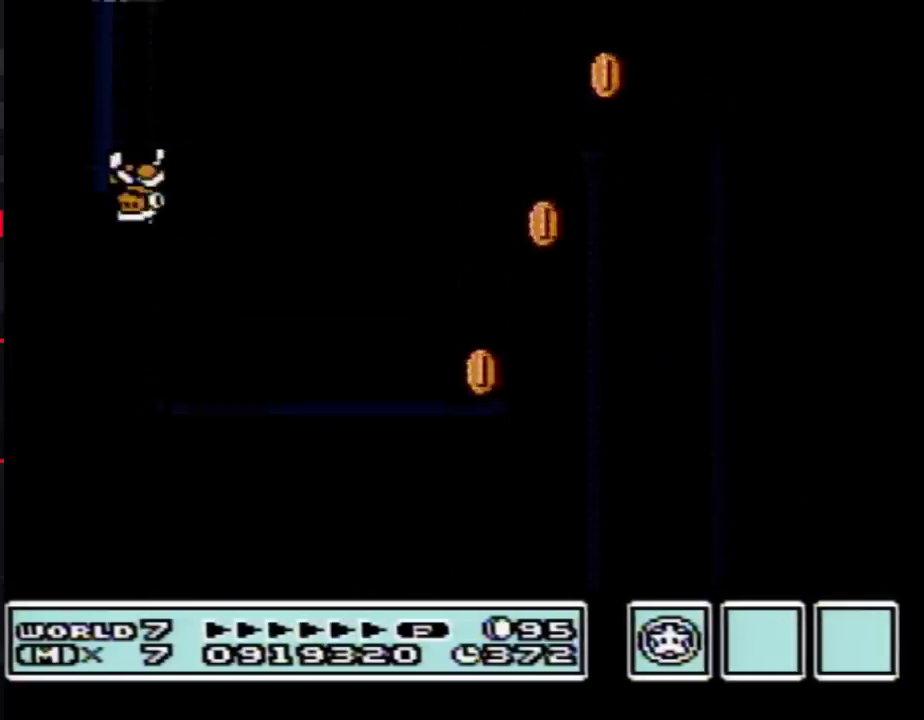
{"buttons": [], "events": [[83, "DPAD_LEFT", "up"], [367, "DPAD_RIGHT", "down"], [433, "DPAD_RIGHT", "up"]]}
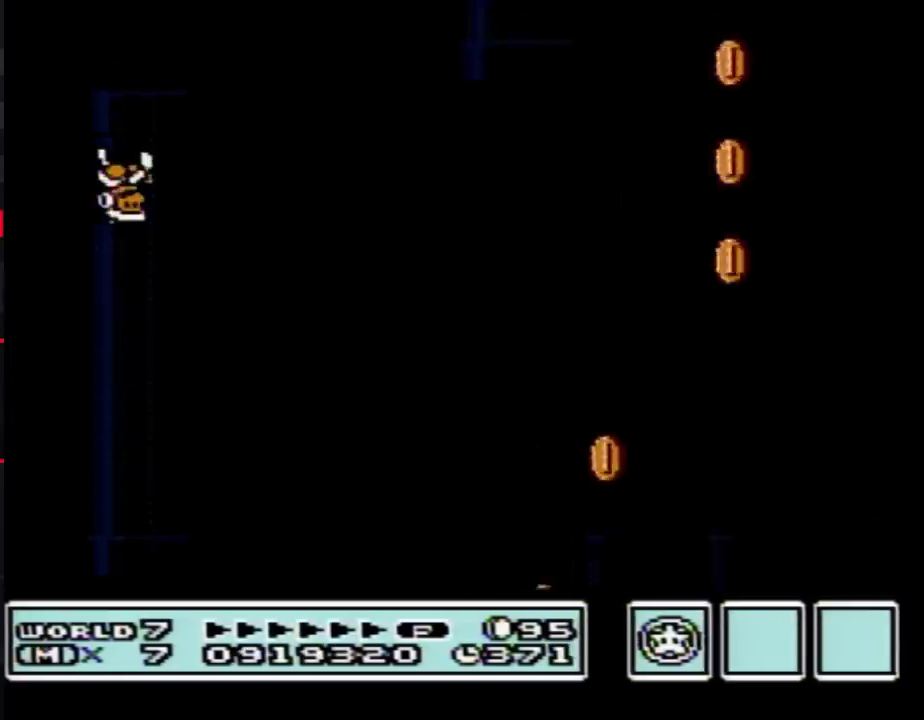
{"buttons": [], "events": [[117, "DPAD_LEFT", "down"], [217, "DPAD_LEFT", "up"], [317, "DPAD_RIGHT", "down"], [400, "DPAD_RIGHT", "up"]]}
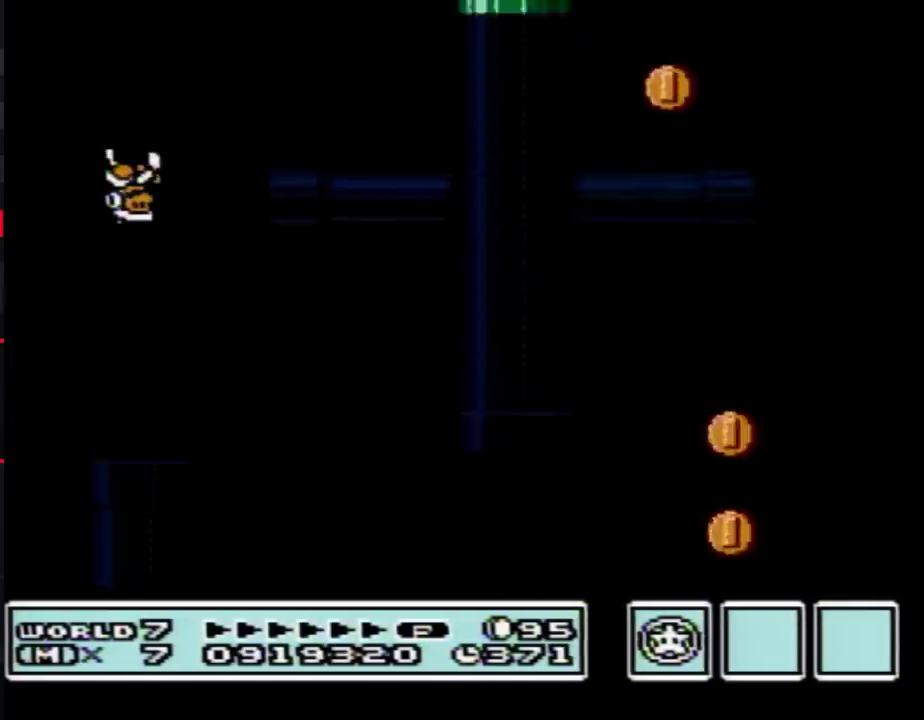
{"buttons": [], "events": [[117, "DPAD_LEFT", "down"], [217, "DPAD_LEFT", "up"], [367, "DPAD_RIGHT", "down"], [433, "DPAD_RIGHT", "up"]]}
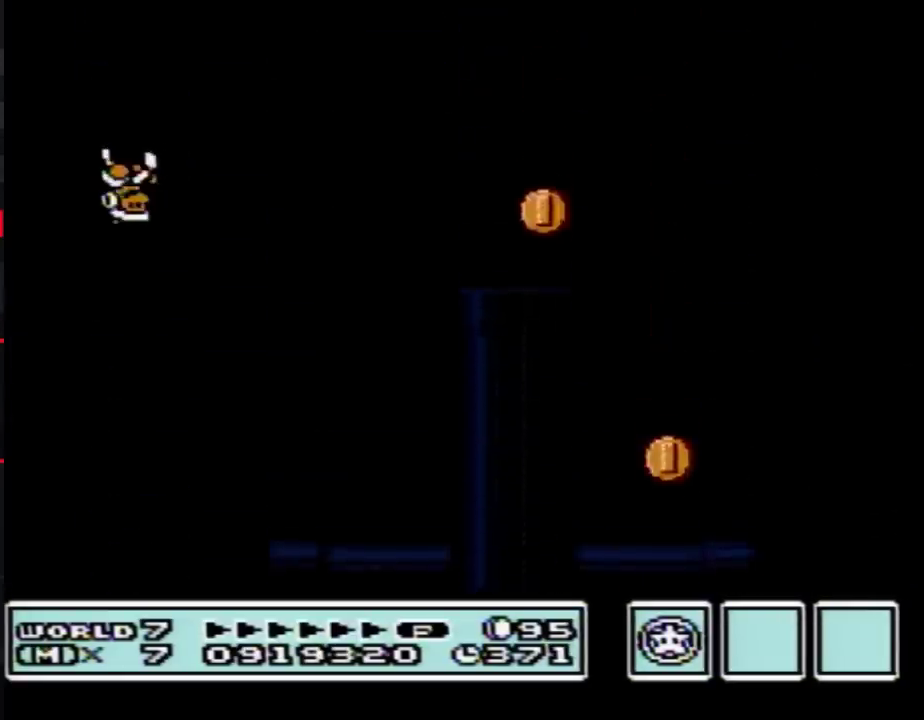
{"buttons": ["B"], "events": [[400, "DPAD_LEFT", "down"], [467, "DPAD_LEFT", "up"], [500, "B", "down"]]}
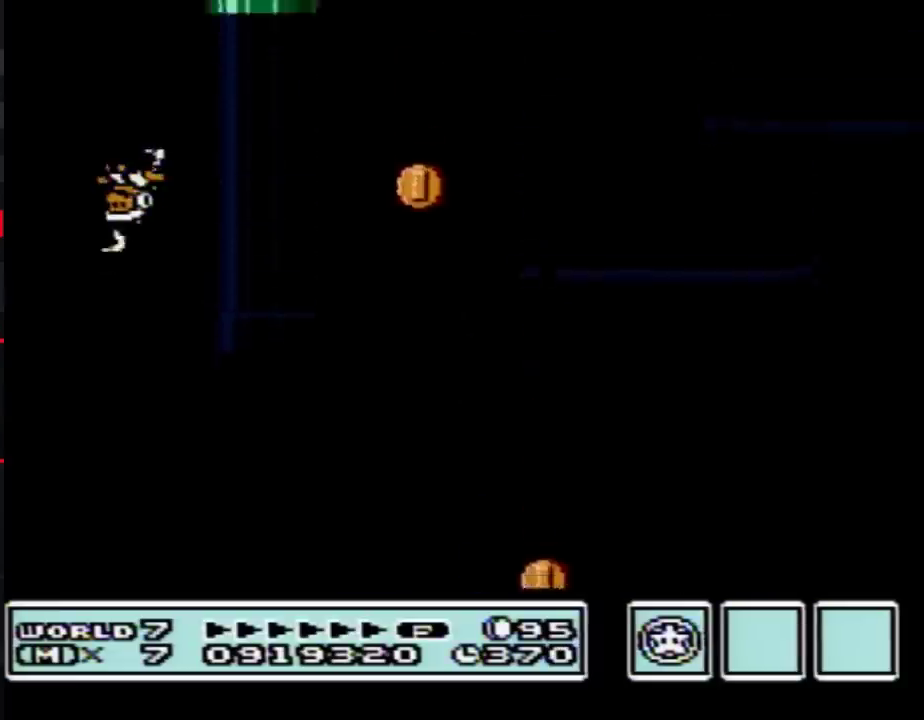
{"buttons": ["B"], "events": []}
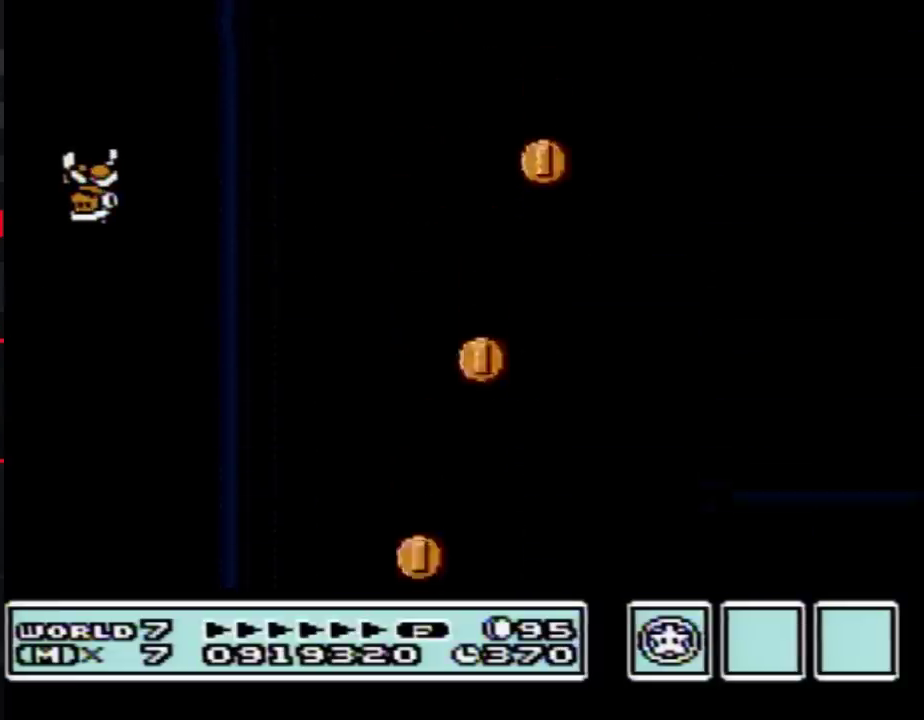
{"buttons": ["B"], "events": [[150, "DPAD_RIGHT", "down"], [217, "DPAD_RIGHT", "up"]]}
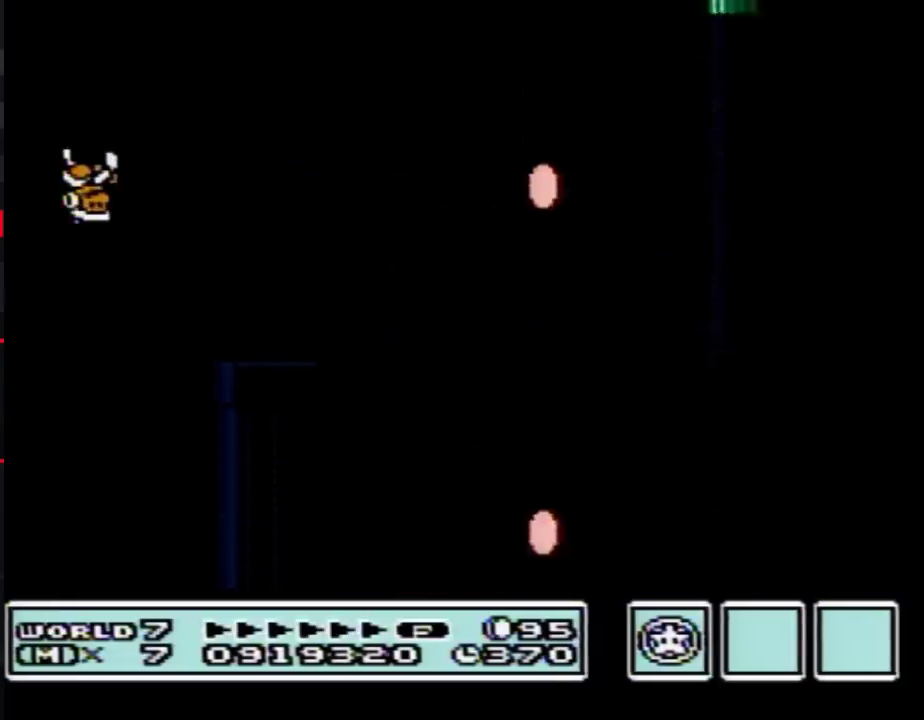
{"buttons": ["B"], "events": []}
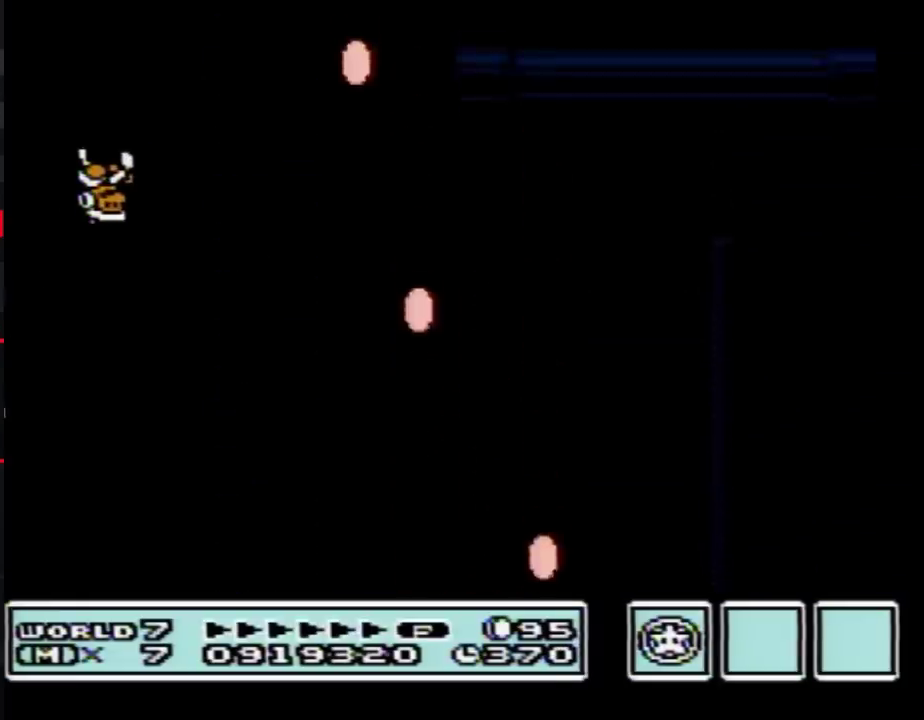
{"buttons": ["B"], "events": [[317, "DPAD_LEFT", "down"], [433, "DPAD_LEFT", "up"]]}
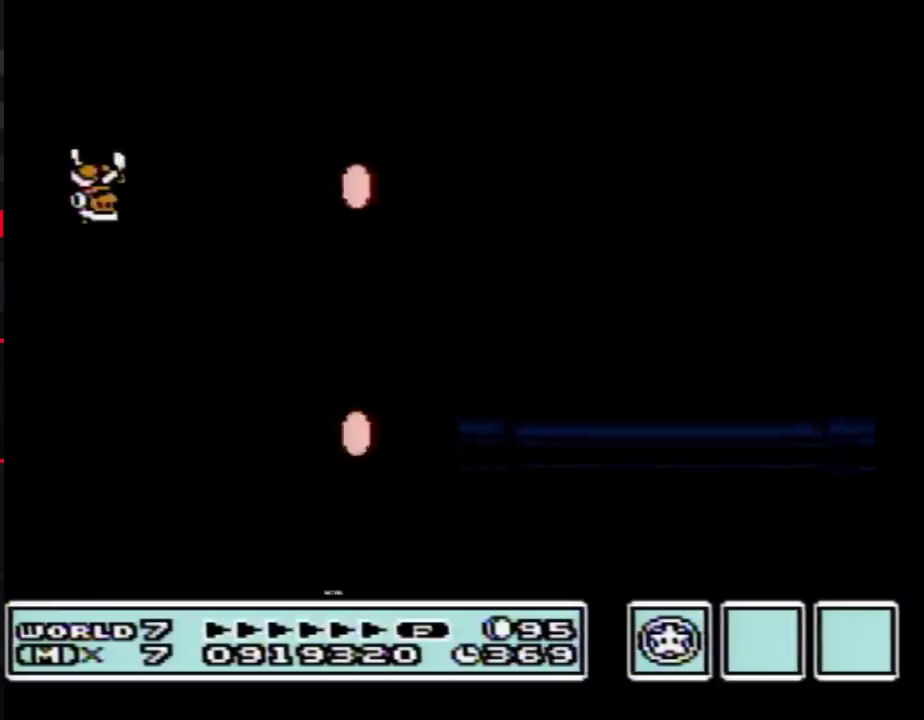
{"buttons": ["B", "DPAD_LEFT"], "events": [[33, "DPAD_RIGHT", "down"], [83, "DPAD_RIGHT", "up"], [500, "DPAD_LEFT", "down"]]}
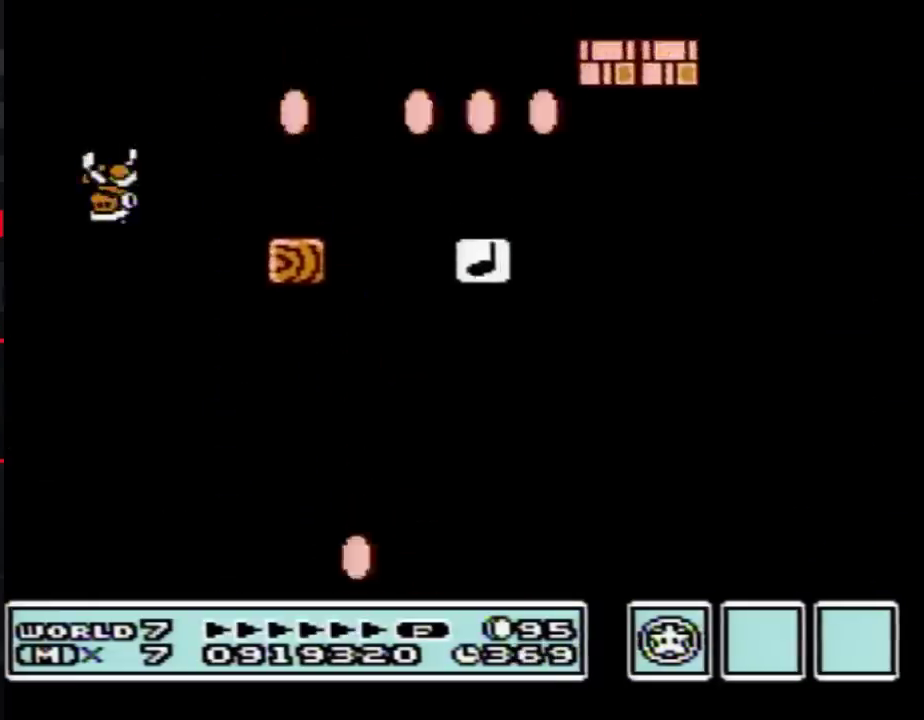
{"buttons": ["B"], "events": [[67, "DPAD_LEFT", "up"], [183, "DPAD_RIGHT", "down"], [283, "DPAD_RIGHT", "up"]]}
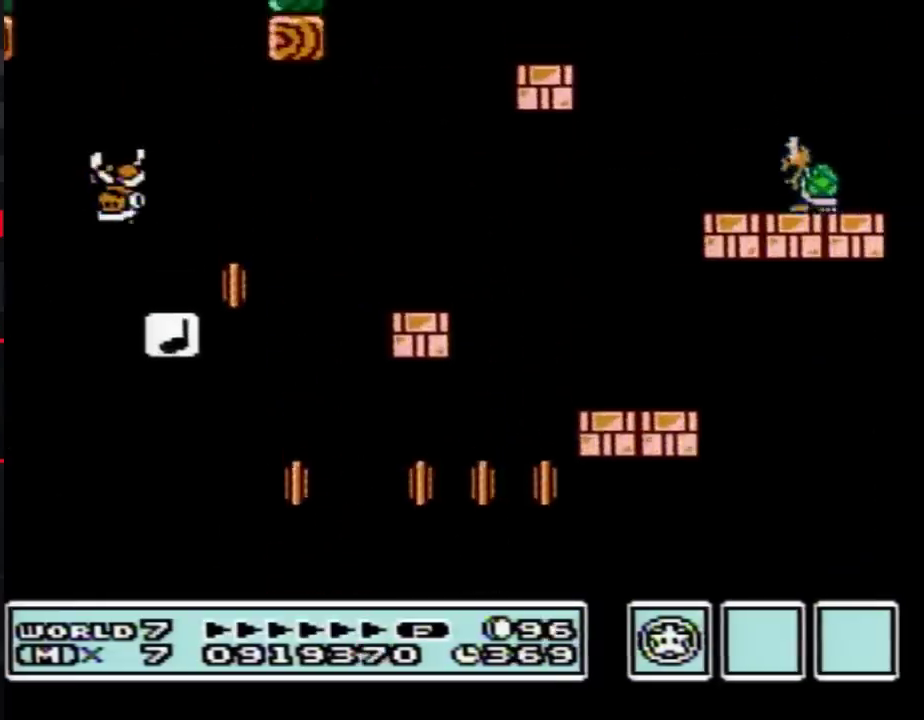
{"buttons": ["B", "DPAD_RIGHT"], "events": [[83, "DPAD_RIGHT", "down"], [183, "DPAD_RIGHT", "up"], [250, "DPAD_LEFT", "down"], [333, "DPAD_LEFT", "up"], [433, "DPAD_RIGHT", "down"]]}
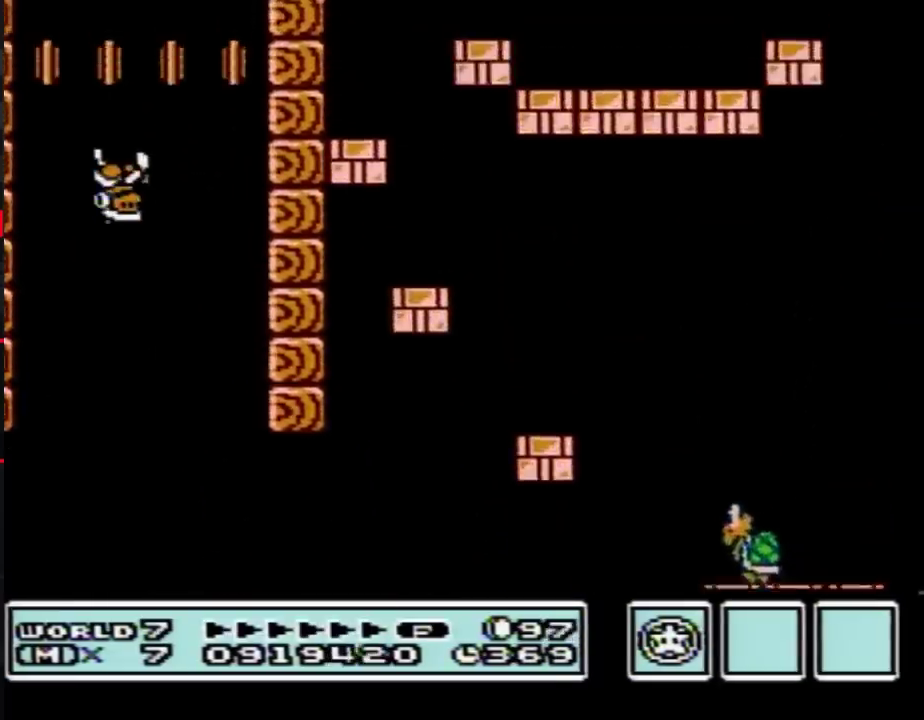
{"buttons": ["B"], "events": [[33, "DPAD_RIGHT", "up"], [250, "DPAD_LEFT", "down"], [317, "DPAD_LEFT", "up"]]}